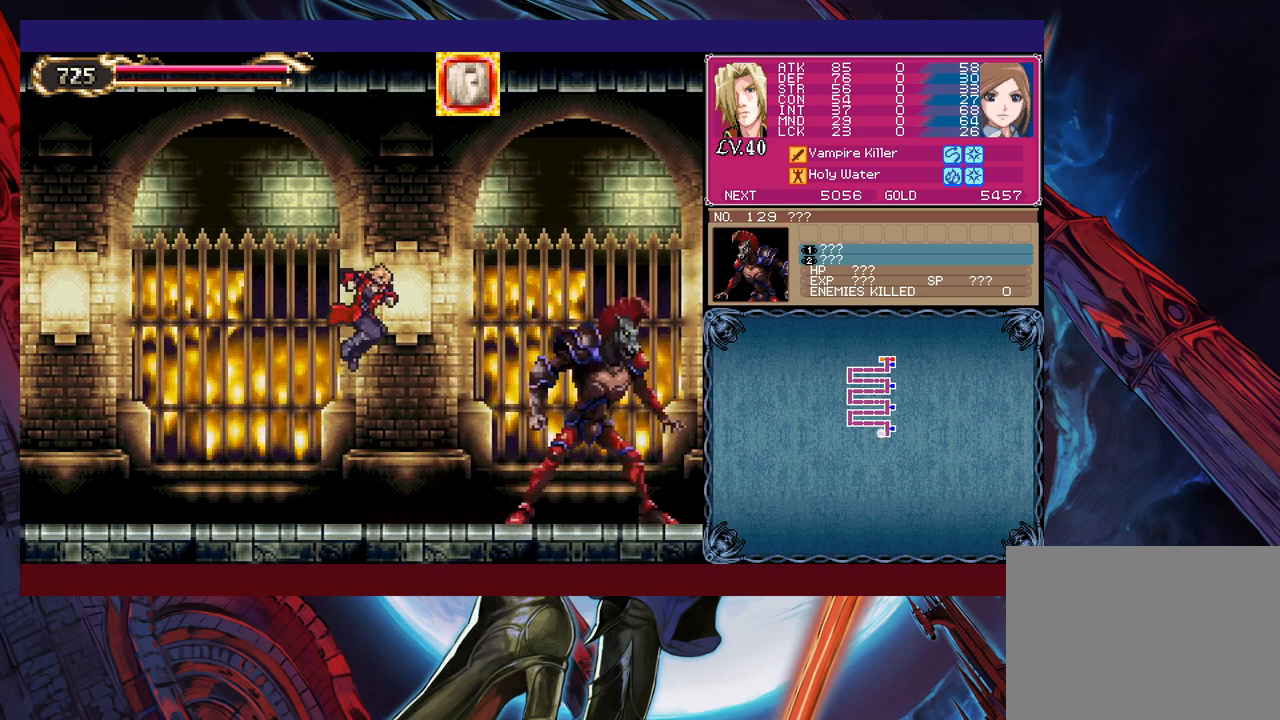
Gameplay with a controller (Xbox layout); each line is a JSON object with the inputs held at the frame after it. "events" lists button and stick changes between this image and that frame as [ms after this image, input, new state], when the widget could be followed in between. Not read: L2 R2 right_stick.
{"buttons": [], "left_stick": "center", "events": [[17, "X", "down"], [133, "X", "up"], [267, "X", "down"], [333, "X", "up"], [367, "X", "down"], [383, "left_stick", "center"], [433, "X", "up"]]}
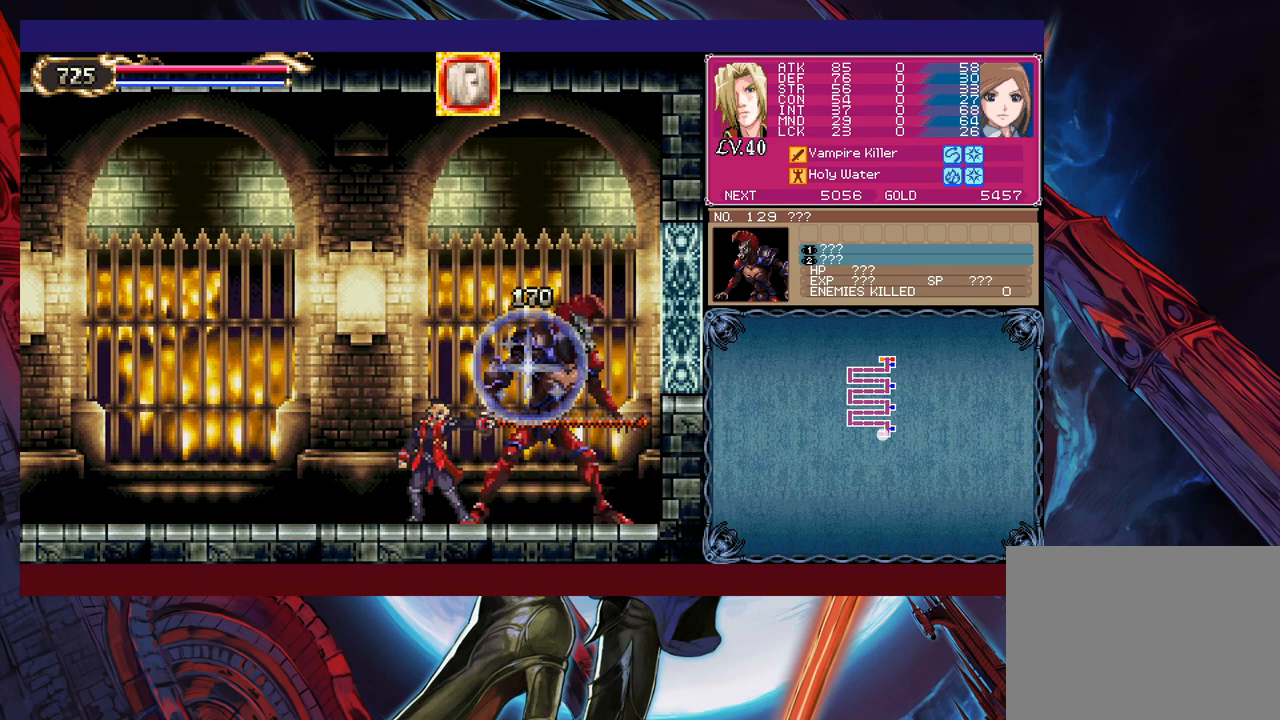
{"buttons": [], "left_stick": "center", "events": [[33, "X", "down"], [83, "X", "up"], [183, "X", "down"], [233, "X", "up"], [333, "X", "down"], [383, "X", "up"]]}
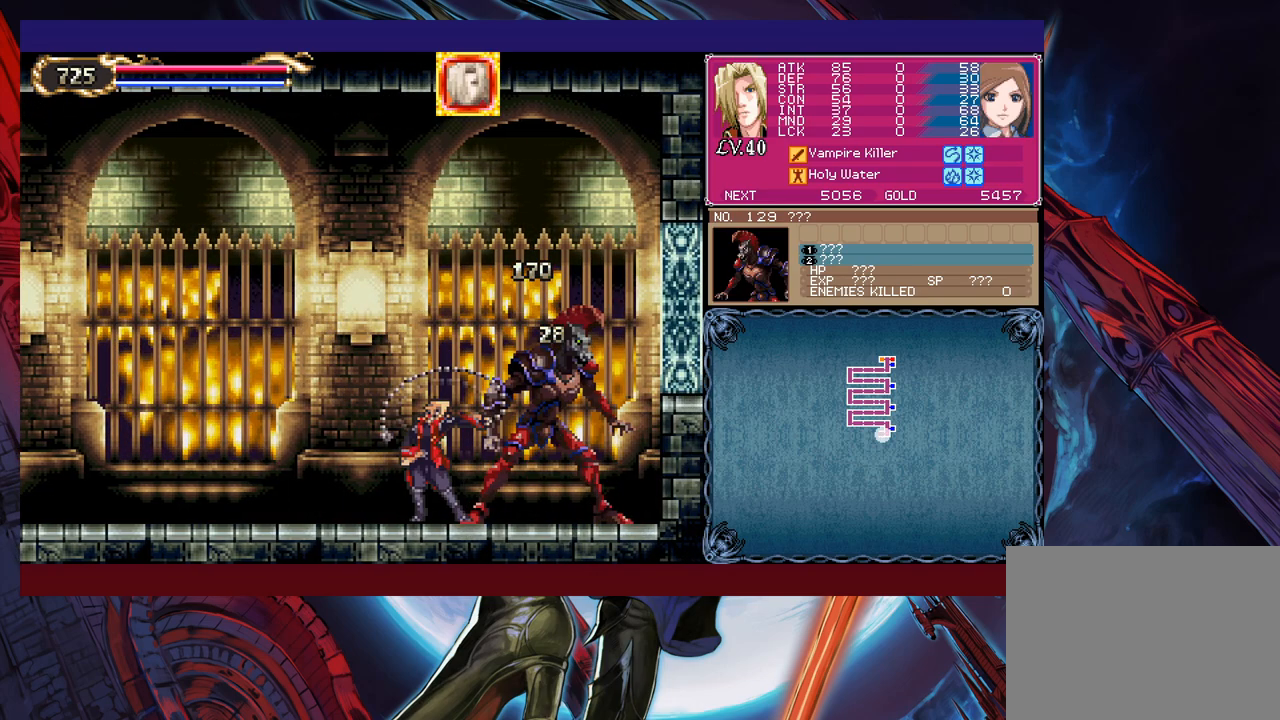
{"buttons": ["X"], "left_stick": "center", "events": [[233, "left_stick", "up"], [283, "X", "down"], [367, "X", "up"], [433, "X", "down"], [433, "left_stick", "center"]]}
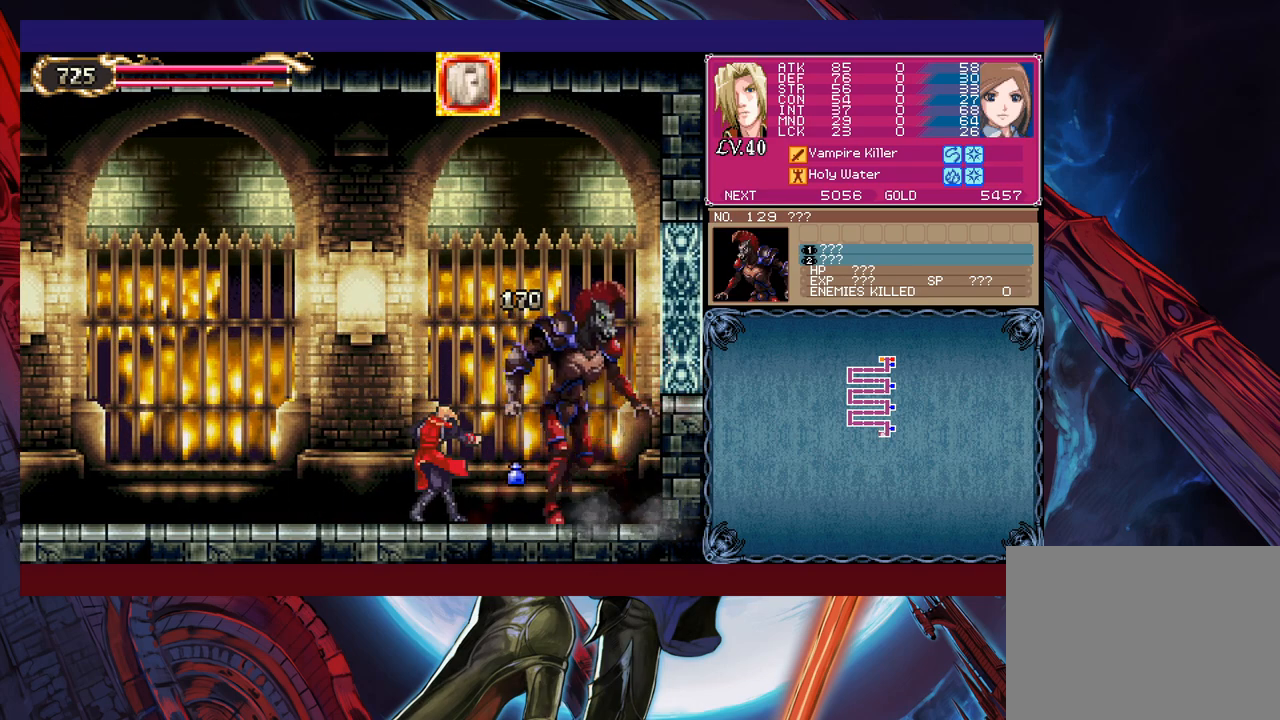
{"buttons": [], "left_stick": "center", "events": [[17, "X", "up"], [83, "X", "down"], [183, "X", "up"], [233, "X", "down"], [333, "X", "up"], [417, "X", "down"], [483, "X", "up"]]}
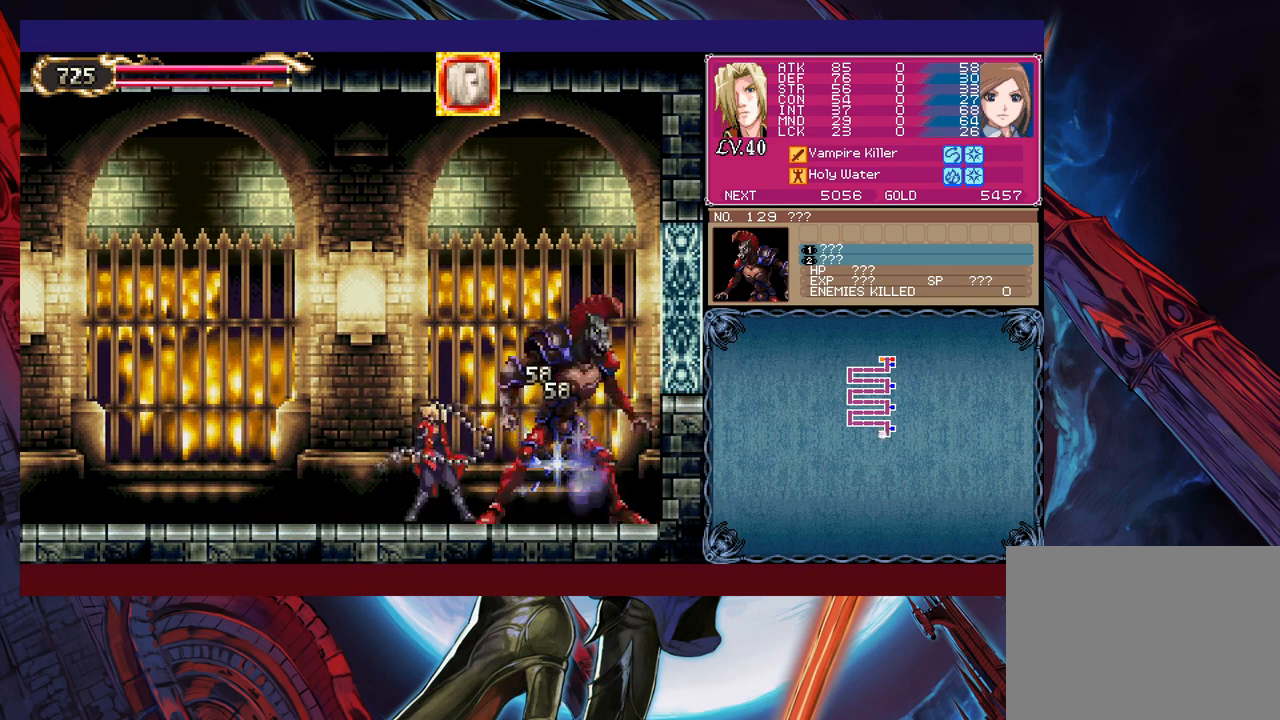
{"buttons": [], "left_stick": "center", "events": [[83, "X", "down"], [167, "X", "up"], [233, "X", "down"], [317, "X", "up"], [383, "X", "down"], [467, "X", "up"]]}
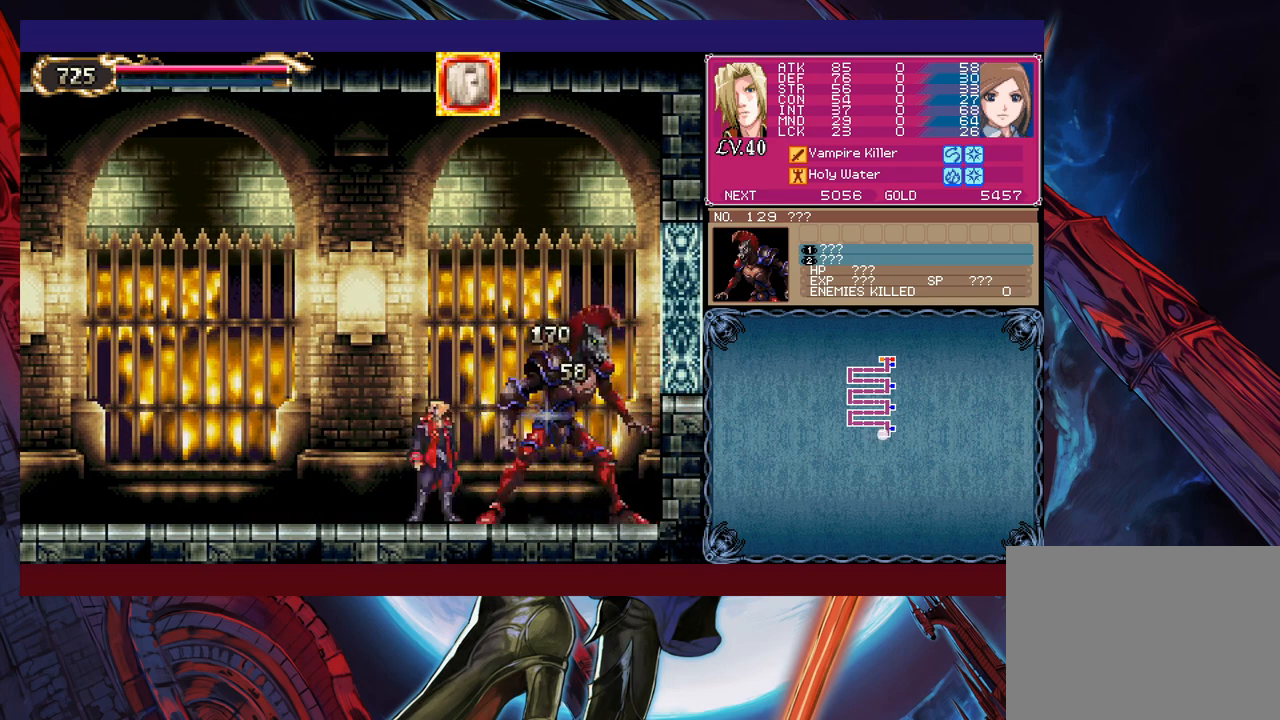
{"buttons": [], "left_stick": "center", "events": [[33, "X", "down"], [133, "X", "up"], [233, "X", "down"], [283, "X", "up"], [383, "X", "down"], [433, "X", "up"]]}
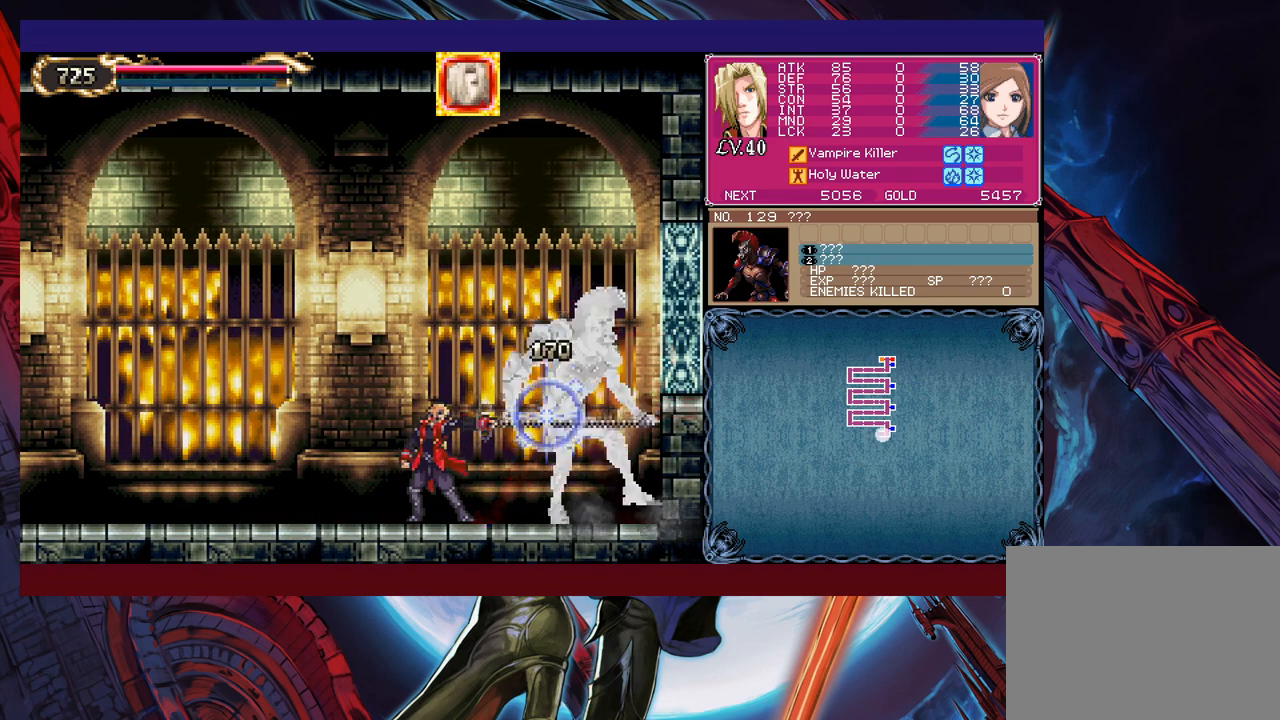
{"buttons": [], "left_stick": "center", "events": [[33, "X", "down"], [117, "X", "up"], [183, "X", "down"], [267, "X", "up"], [367, "X", "down"], [417, "X", "up"]]}
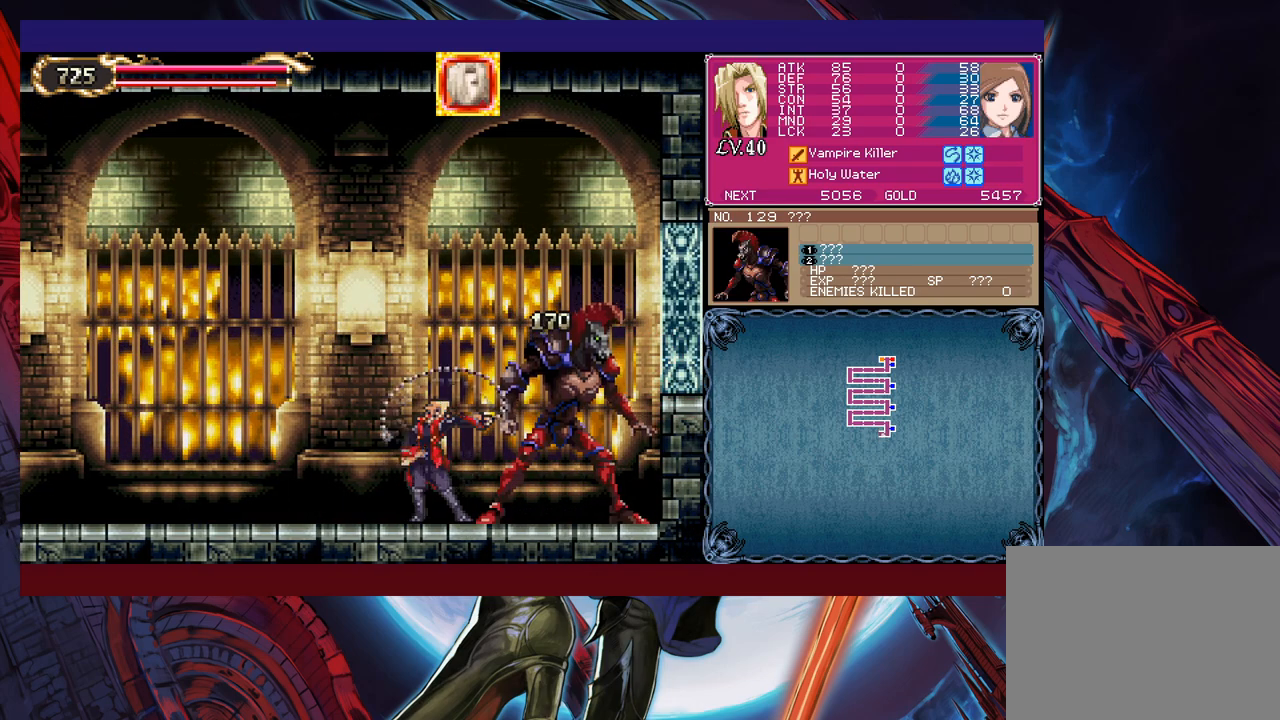
{"buttons": ["X"], "left_stick": "center", "events": [[17, "X", "down"], [83, "X", "up"], [167, "X", "down"], [267, "X", "up"], [333, "X", "down"], [383, "X", "up"], [483, "X", "down"]]}
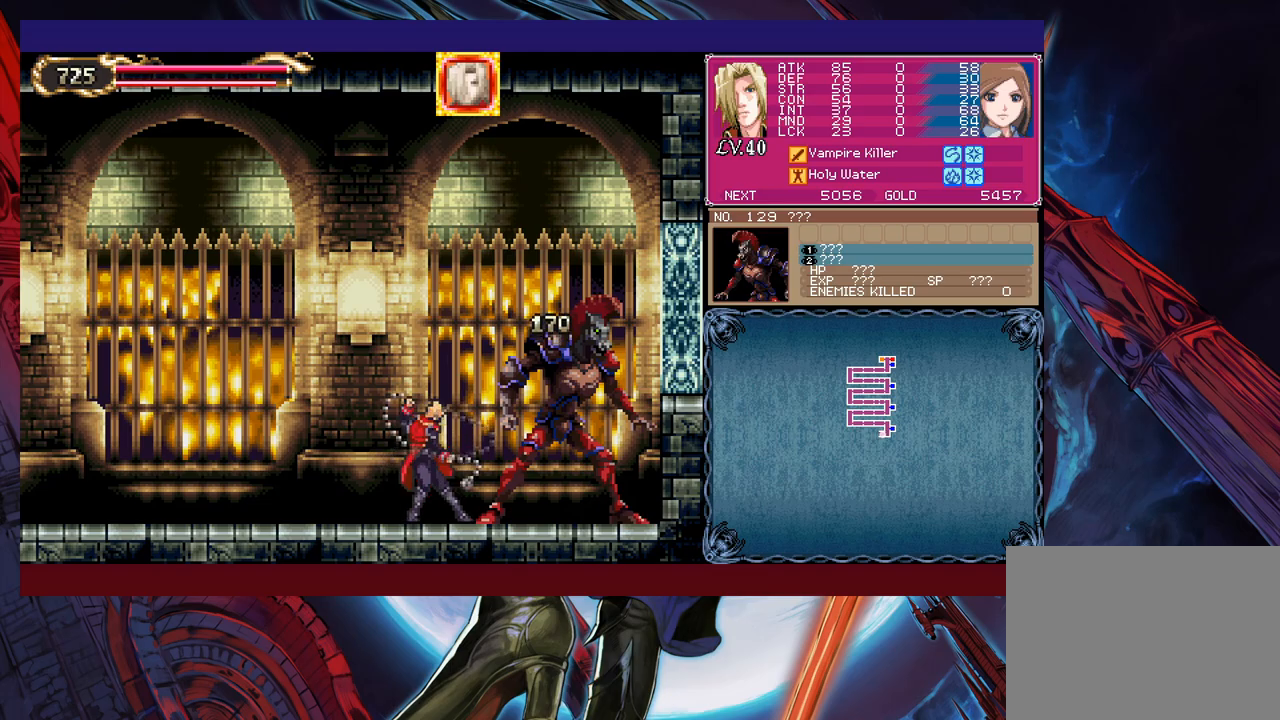
{"buttons": [], "left_stick": "center", "events": [[67, "X", "up"], [167, "X", "down"], [233, "X", "up"], [333, "X", "down"], [417, "X", "up"]]}
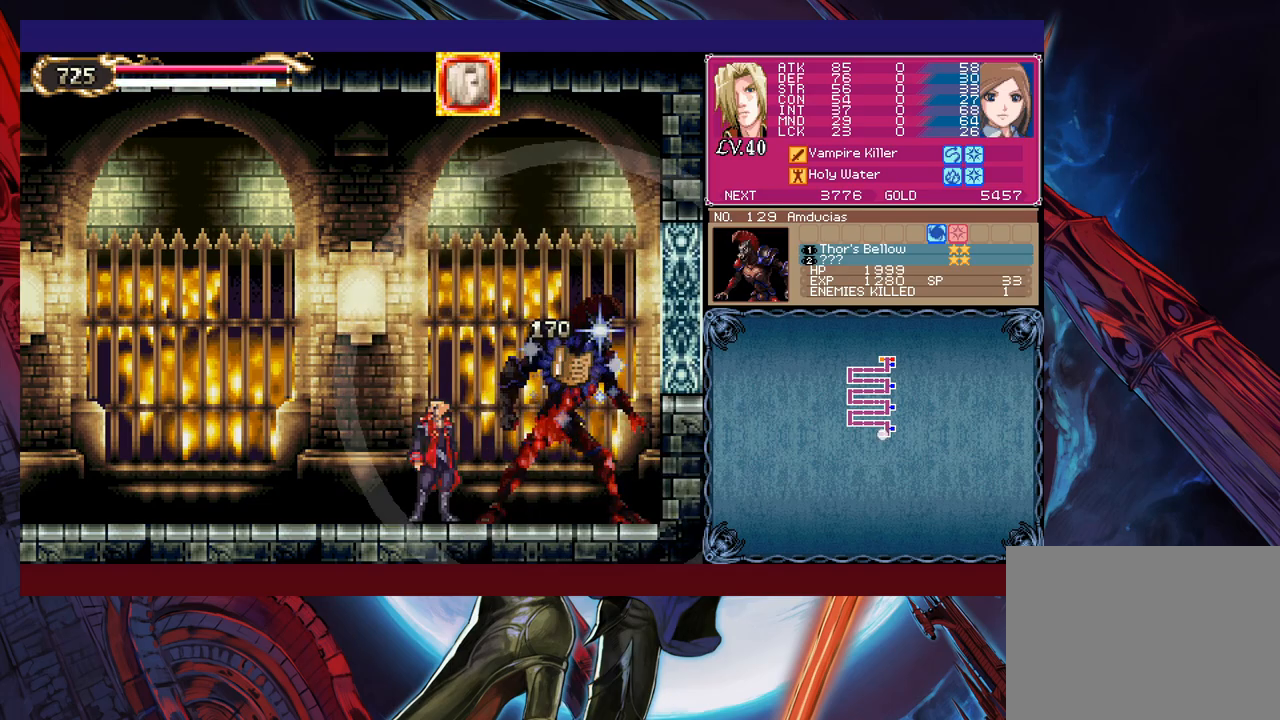
{"buttons": [], "left_stick": "right", "events": [[267, "left_stick", "right"]]}
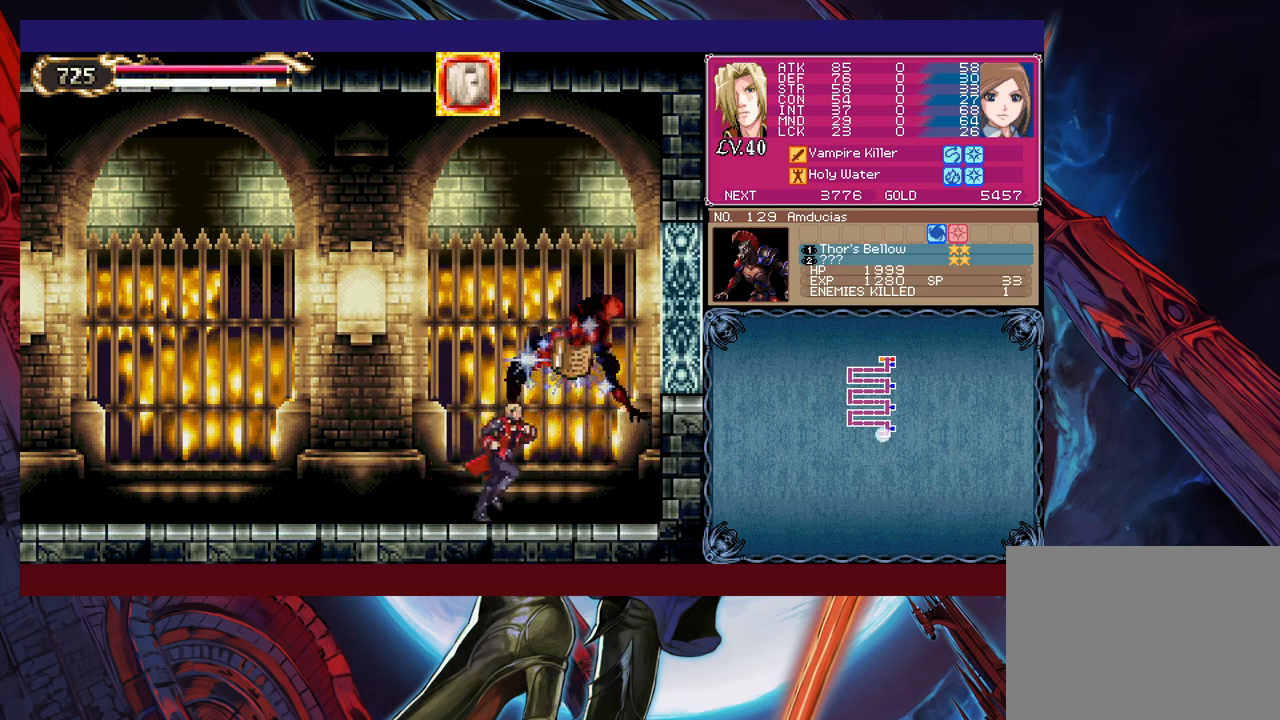
{"buttons": [], "left_stick": "left", "events": [[33, "B", "down"], [183, "B", "up"], [283, "left_stick", "left"], [383, "A", "down"], [467, "A", "up"]]}
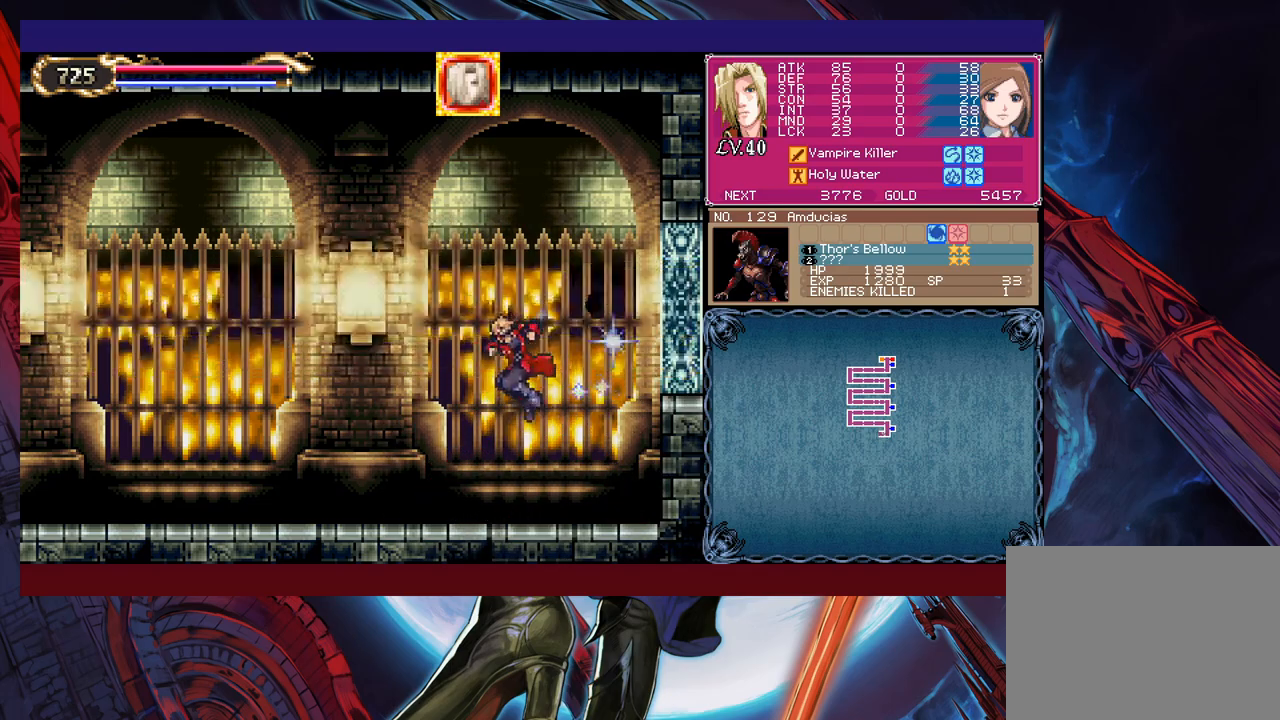
{"buttons": [], "left_stick": "left", "events": [[317, "left_stick", "right"], [333, "Y", "down"], [383, "B", "down"], [383, "Y", "up"], [417, "left_stick", "left"], [433, "B", "up"]]}
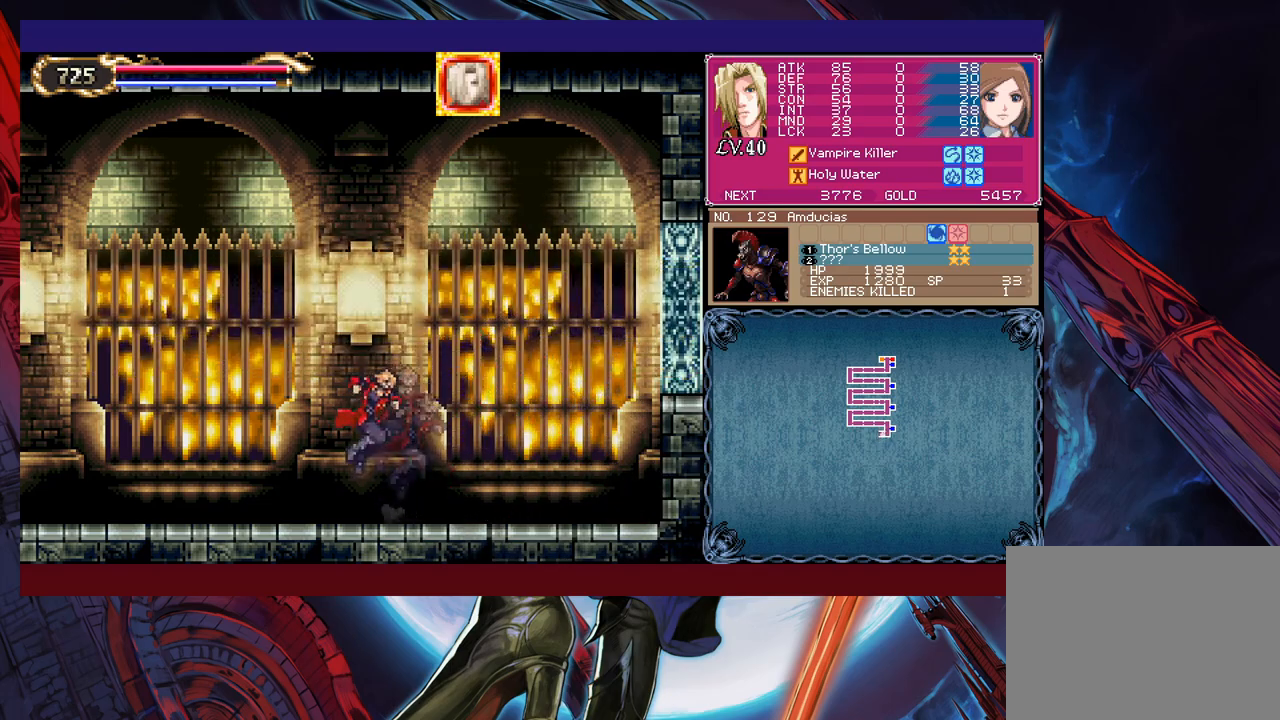
{"buttons": [], "left_stick": "down-left", "events": [[267, "left_stick", "right"], [283, "Y", "down"], [317, "B", "down"], [333, "Y", "up"], [333, "left_stick", "left"], [383, "B", "up"], [383, "left_stick", "down-left"], [467, "B", "down"], [483, "B", "up"]]}
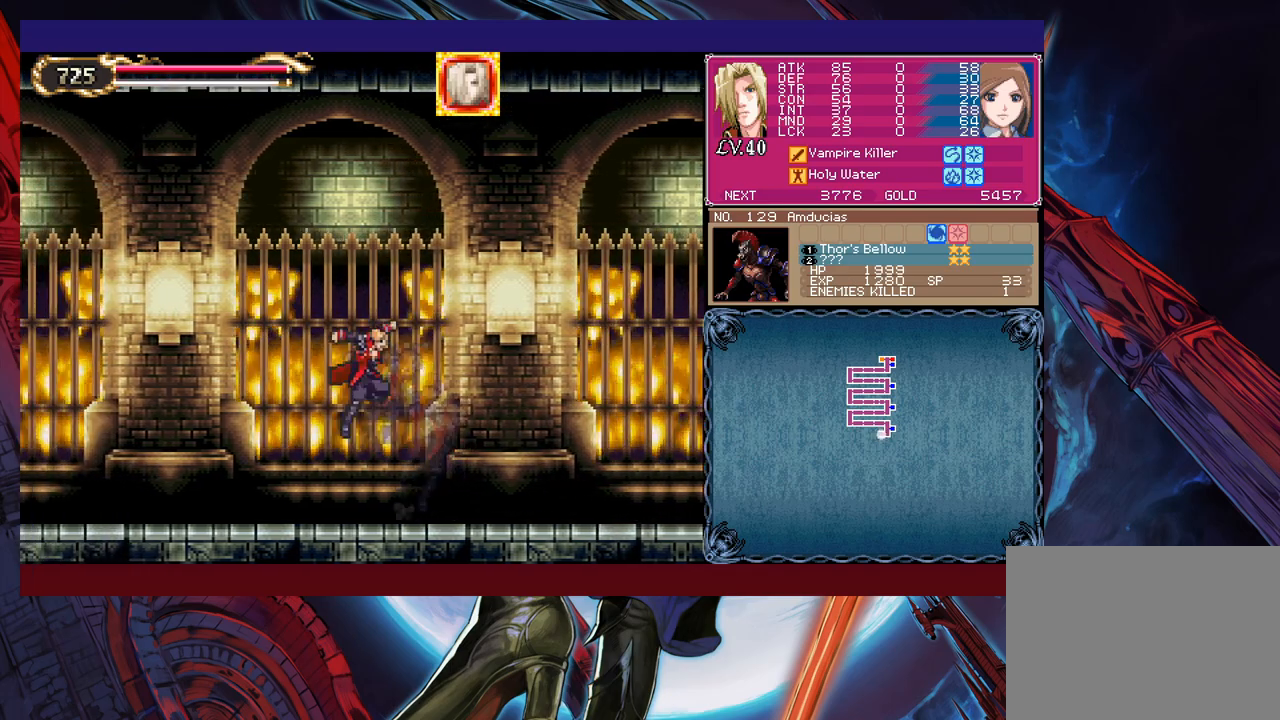
{"buttons": [], "left_stick": "down-left", "events": [[67, "B", "down"], [117, "B", "up"], [183, "left_stick", "right"], [217, "Y", "down"], [283, "Y", "up"], [317, "left_stick", "down-left"], [383, "B", "down"], [433, "B", "up"]]}
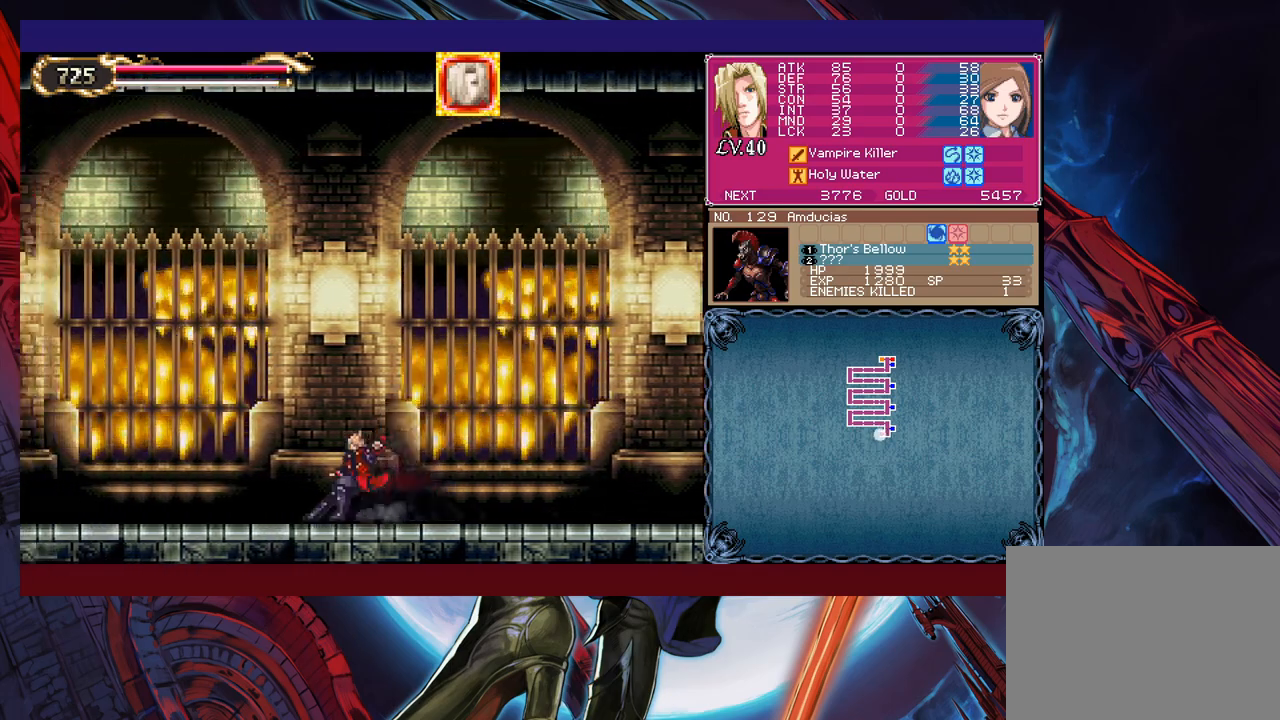
{"buttons": [], "left_stick": "left", "events": [[17, "B", "down"], [117, "B", "up"], [333, "left_stick", "center"], [467, "left_stick", "left"]]}
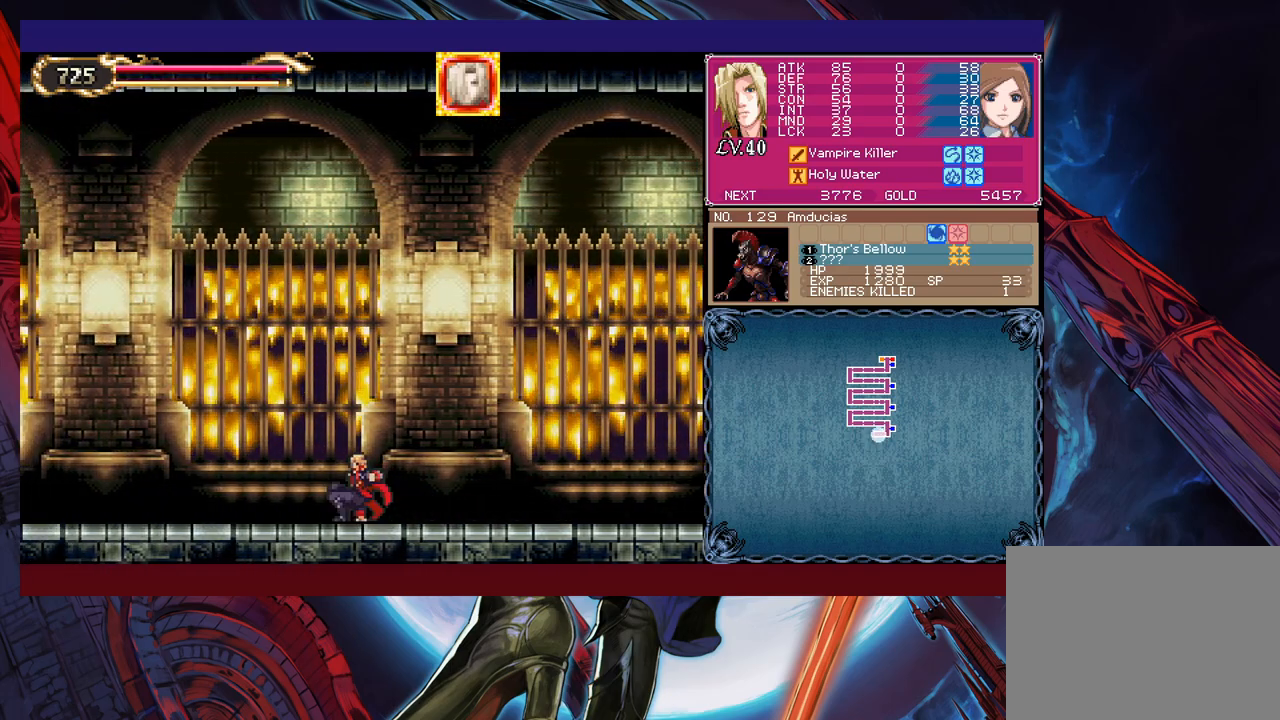
{"buttons": [], "left_stick": "down-left", "events": [[83, "Y", "down"], [83, "left_stick", "right"], [133, "B", "down"], [133, "Y", "up"], [217, "B", "up"], [217, "left_stick", "down-left"], [283, "B", "down"], [333, "B", "up"], [383, "B", "down"], [483, "B", "up"]]}
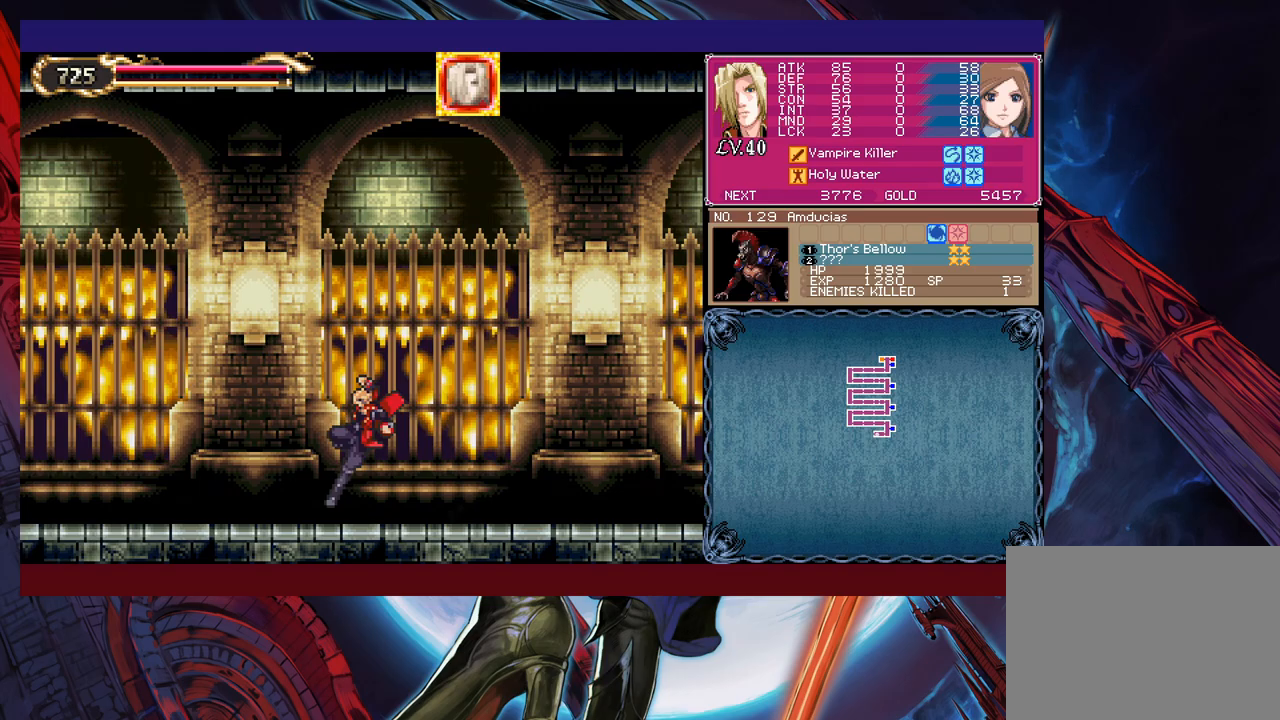
{"buttons": [], "left_stick": "center", "events": [[33, "left_stick", "right"], [67, "Y", "down"], [117, "B", "down"], [117, "Y", "up"], [133, "left_stick", "down-left"], [183, "B", "up"], [233, "B", "down"], [283, "B", "up"], [367, "B", "down"], [417, "B", "up"], [483, "left_stick", "center"]]}
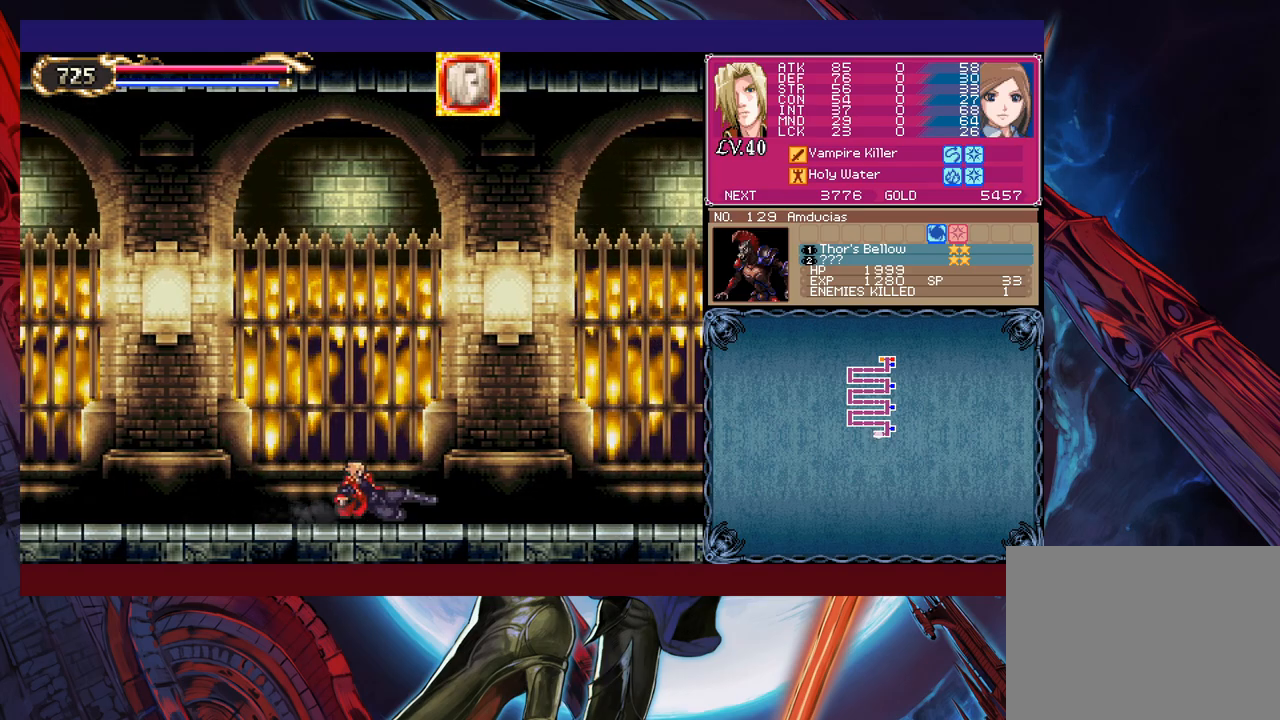
{"buttons": [], "left_stick": "down-left", "events": [[333, "Y", "down"], [383, "B", "down"], [383, "Y", "up"], [433, "B", "up"], [433, "left_stick", "down-left"]]}
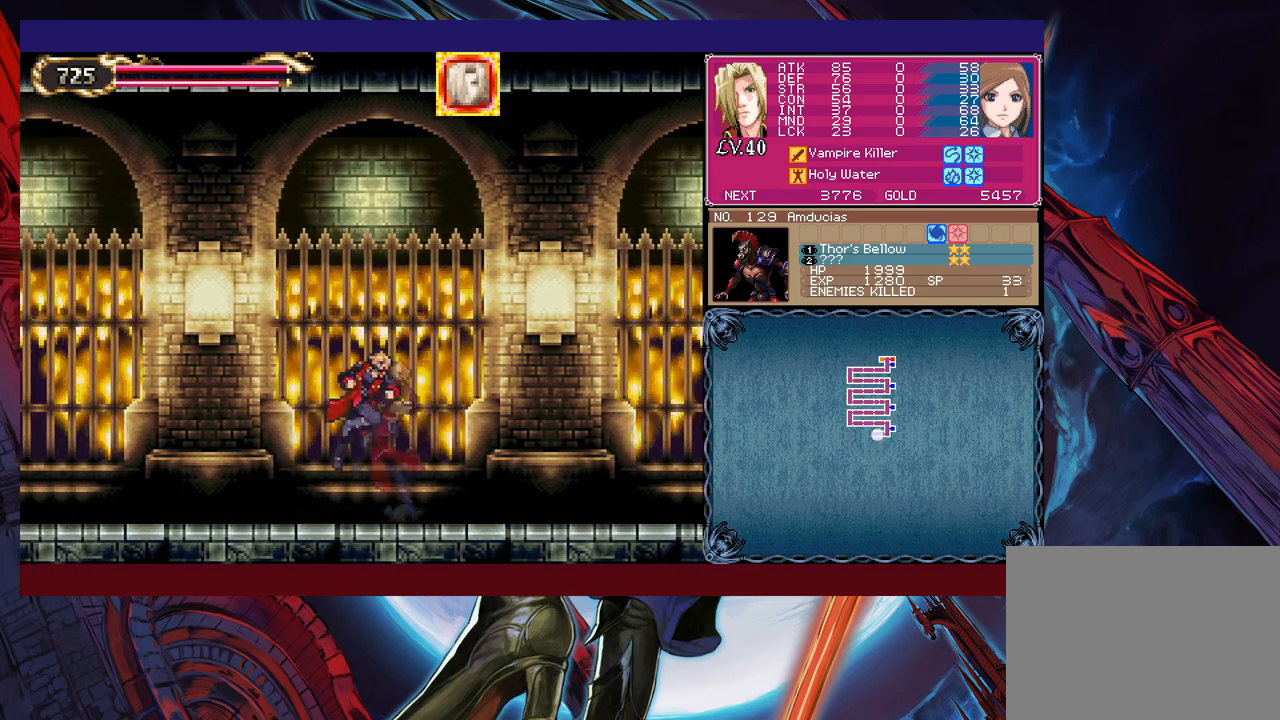
{"buttons": ["B"], "left_stick": "down-left", "events": [[17, "B", "down"], [83, "B", "up"], [133, "B", "down"], [183, "B", "up"], [233, "left_stick", "right"], [283, "Y", "down"], [317, "B", "down"], [333, "Y", "up"], [333, "left_stick", "down-left"], [383, "B", "up"], [467, "B", "down"]]}
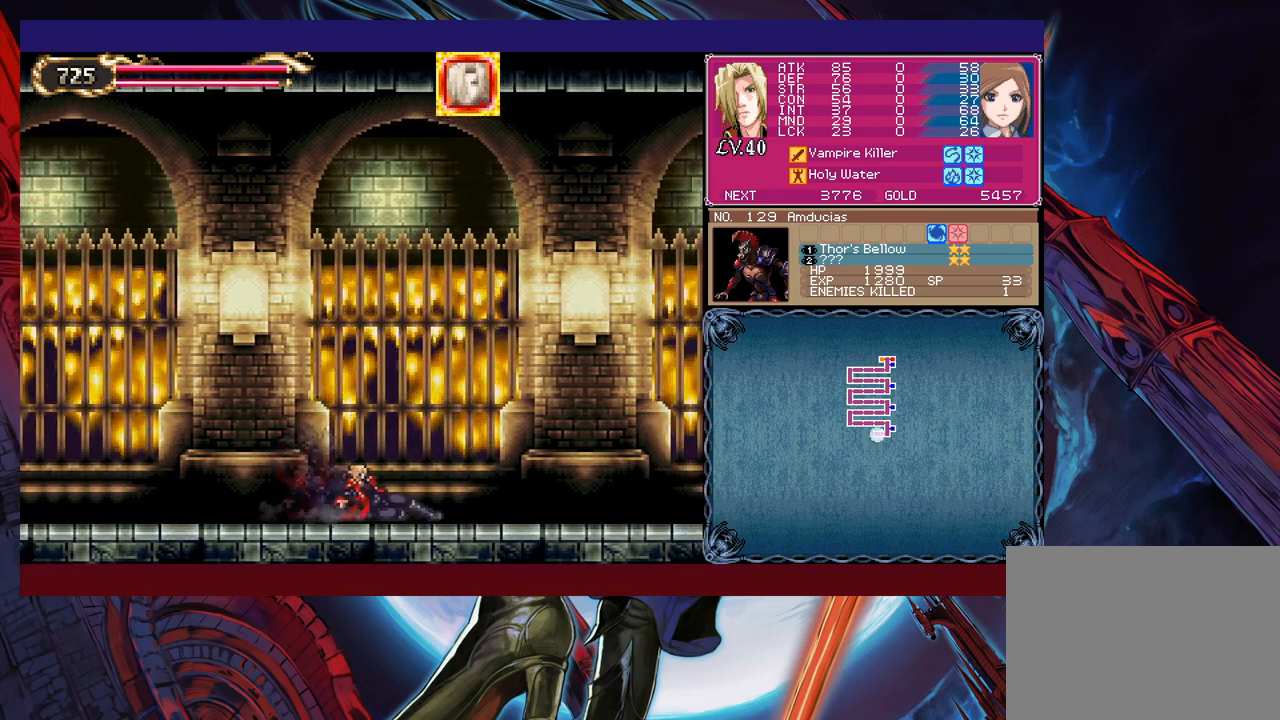
{"buttons": [], "left_stick": "center", "events": [[33, "B", "up"], [83, "B", "down"], [183, "B", "up"], [283, "left_stick", "center"]]}
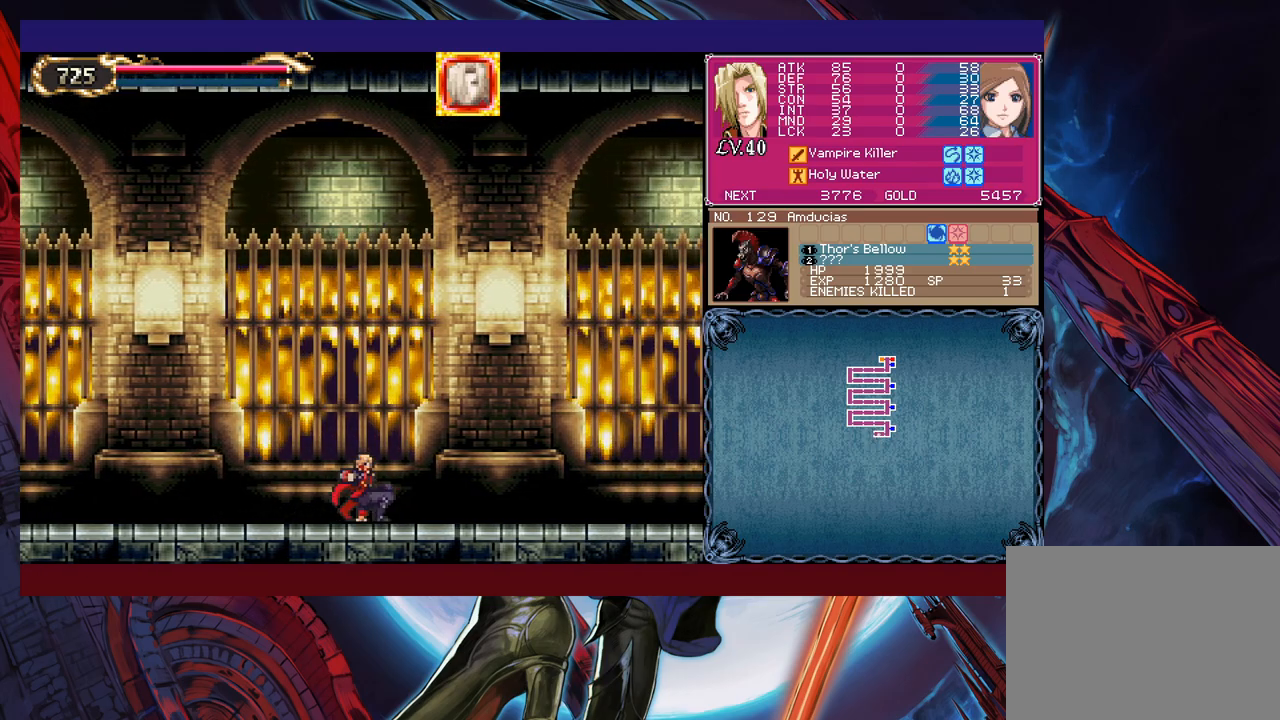
{"buttons": [], "left_stick": "center", "events": [[67, "Y", "down"], [117, "B", "down"], [117, "Y", "up"], [133, "left_stick", "down-left"], [183, "B", "up"], [233, "B", "down"], [317, "B", "up"], [383, "B", "down"], [433, "B", "up"], [483, "left_stick", "center"]]}
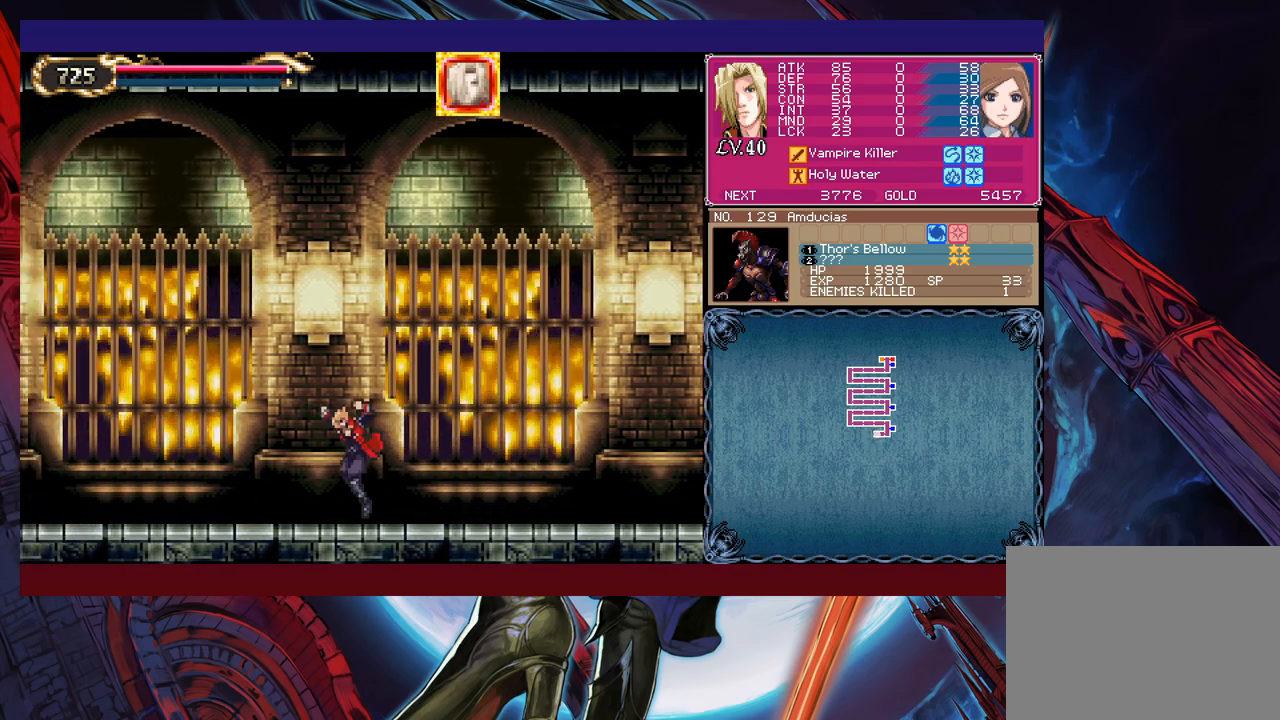
{"buttons": [], "left_stick": "right", "events": [[17, "left_stick", "right"], [33, "Y", "down"], [83, "B", "down"], [83, "Y", "up"], [133, "left_stick", "down-left"], [167, "B", "up"], [233, "B", "down"], [283, "B", "up"], [333, "B", "down"], [433, "B", "up"], [483, "left_stick", "right"]]}
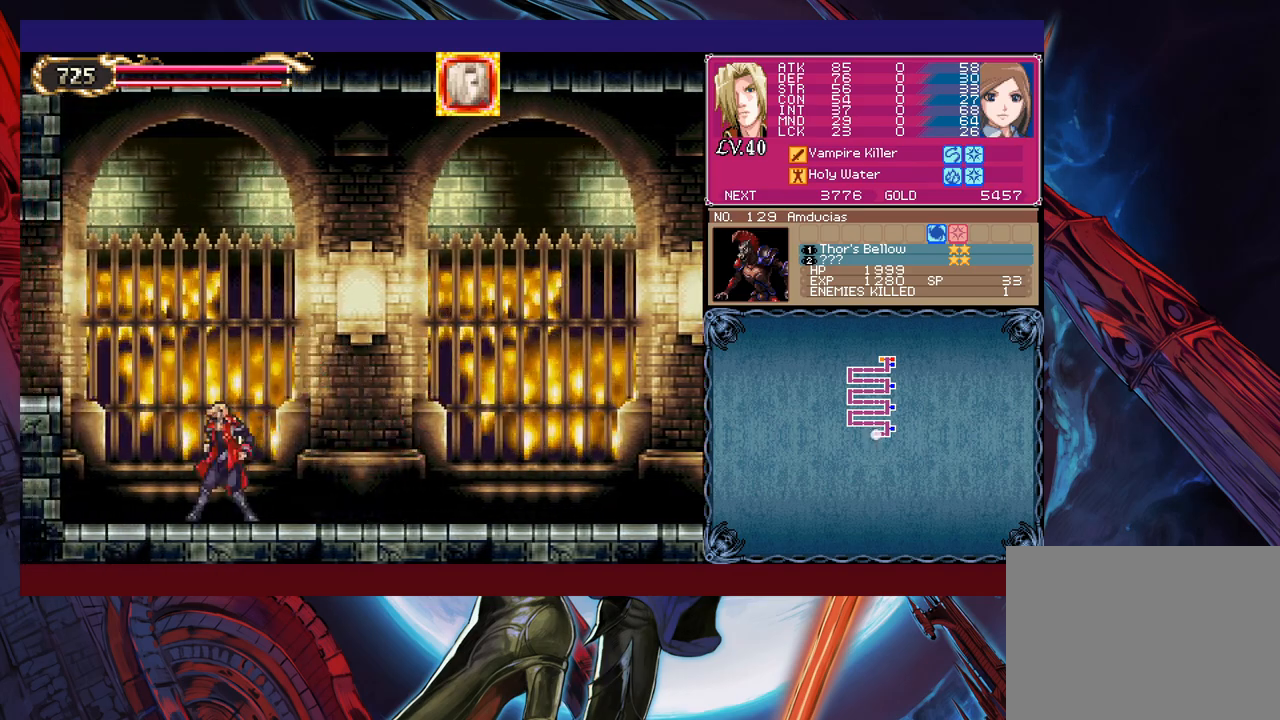
{"buttons": ["B"], "left_stick": "down-left", "events": [[17, "Y", "down"], [67, "B", "down"], [67, "Y", "up"], [83, "left_stick", "down-left"], [283, "B", "up"], [367, "B", "down"]]}
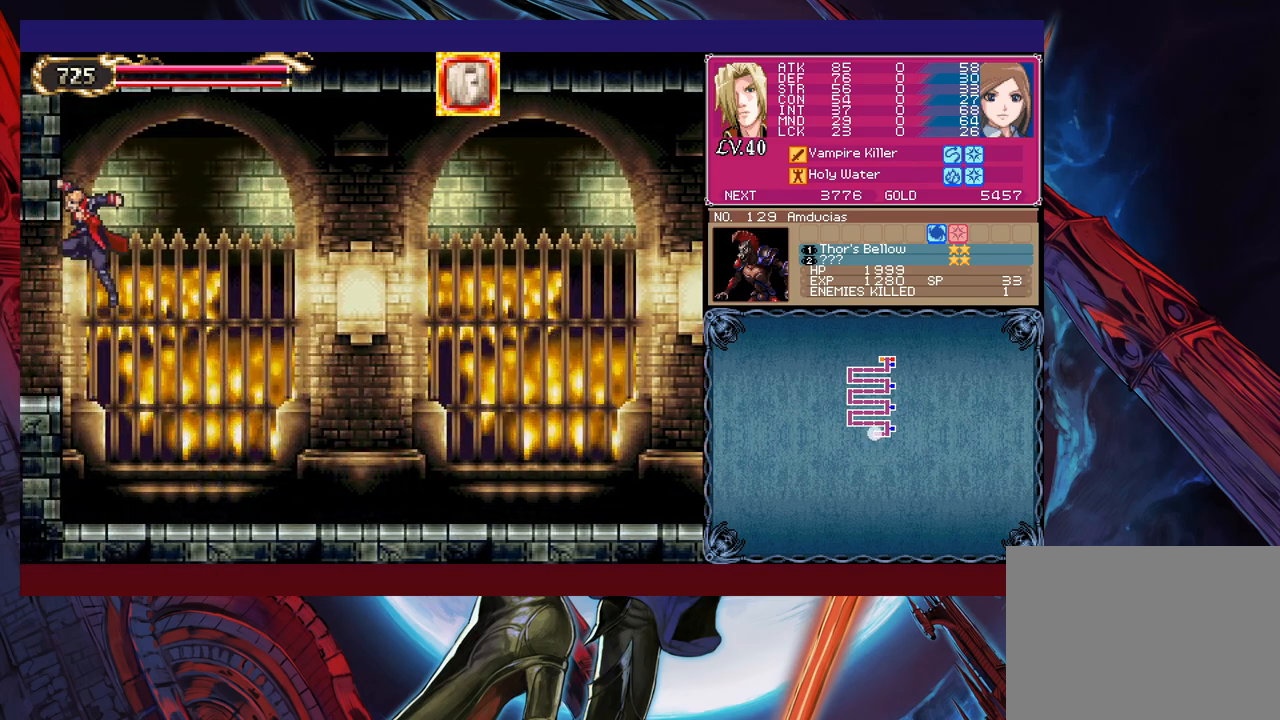
{"buttons": [], "left_stick": "center", "events": [[83, "B", "up"], [133, "left_stick", "left"], [433, "left_stick", "center"]]}
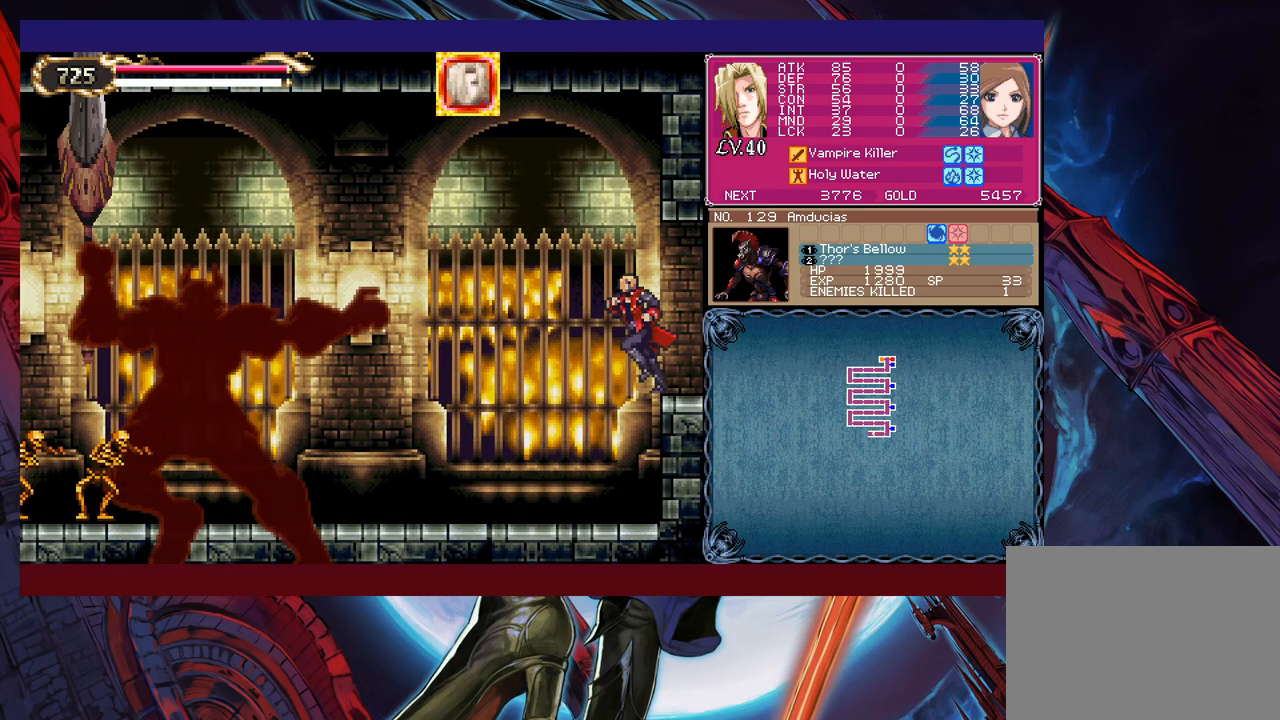
{"buttons": [], "left_stick": "center", "events": []}
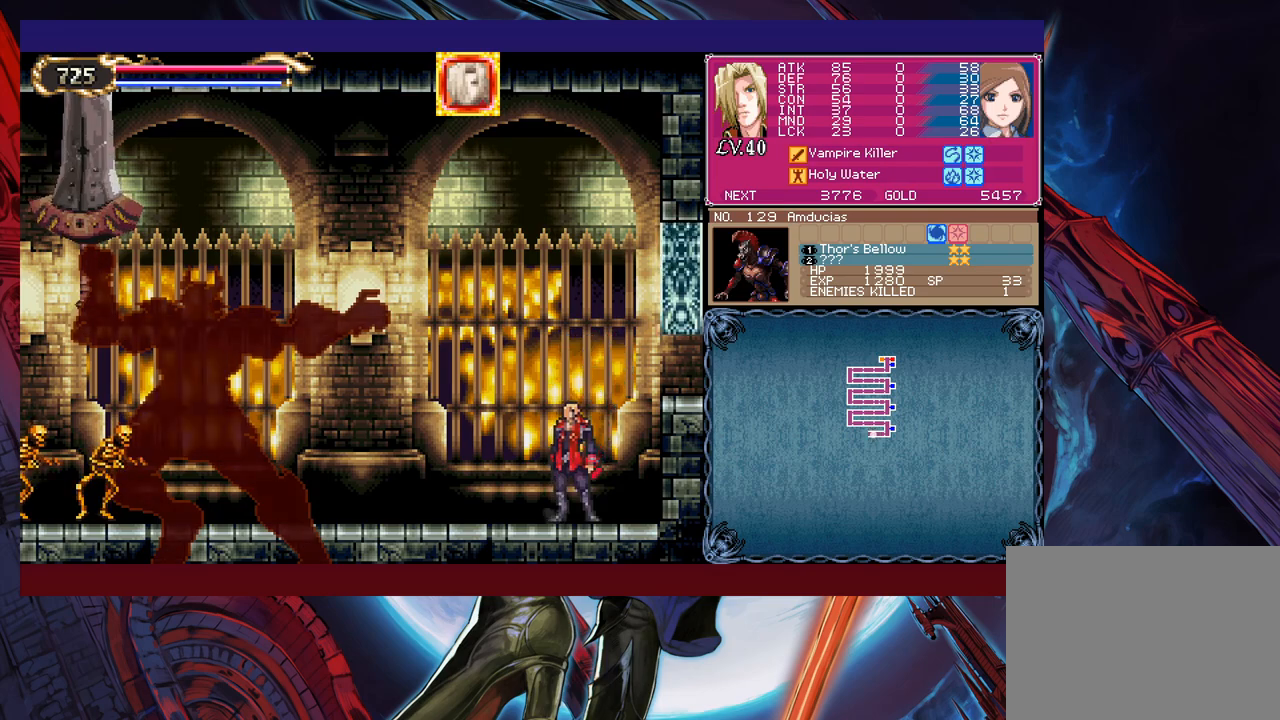
{"buttons": [], "left_stick": "center", "events": []}
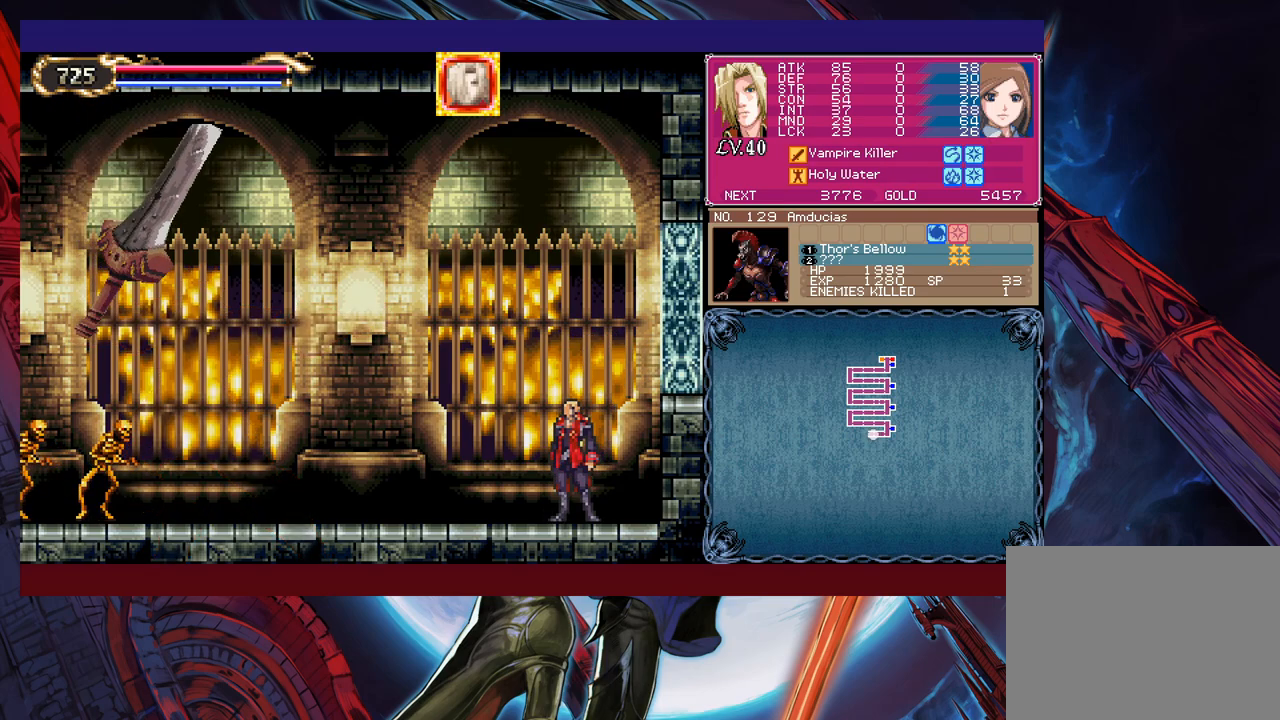
{"buttons": [], "left_stick": "right", "events": [[83, "B", "down"], [117, "X", "down"], [117, "left_stick", "left"], [417, "left_stick", "center"], [433, "X", "up"], [467, "B", "up"], [467, "left_stick", "right"]]}
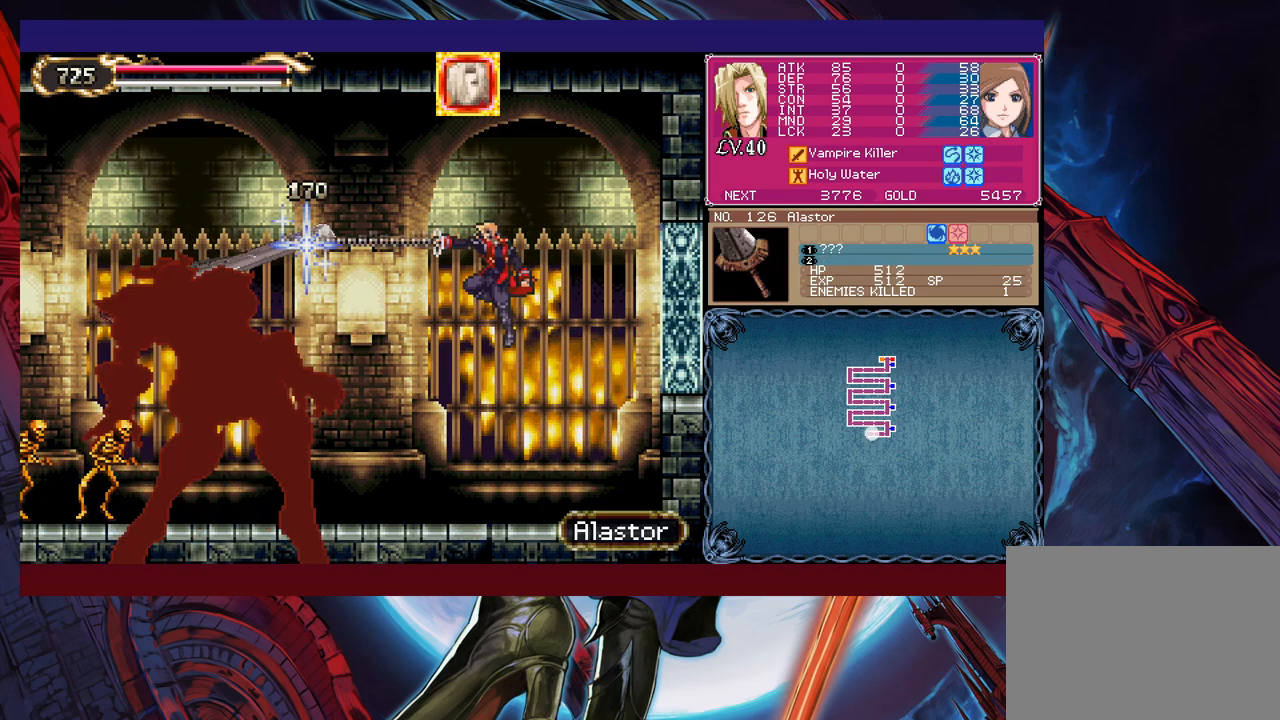
{"buttons": [], "left_stick": "center", "events": [[117, "left_stick", "center"]]}
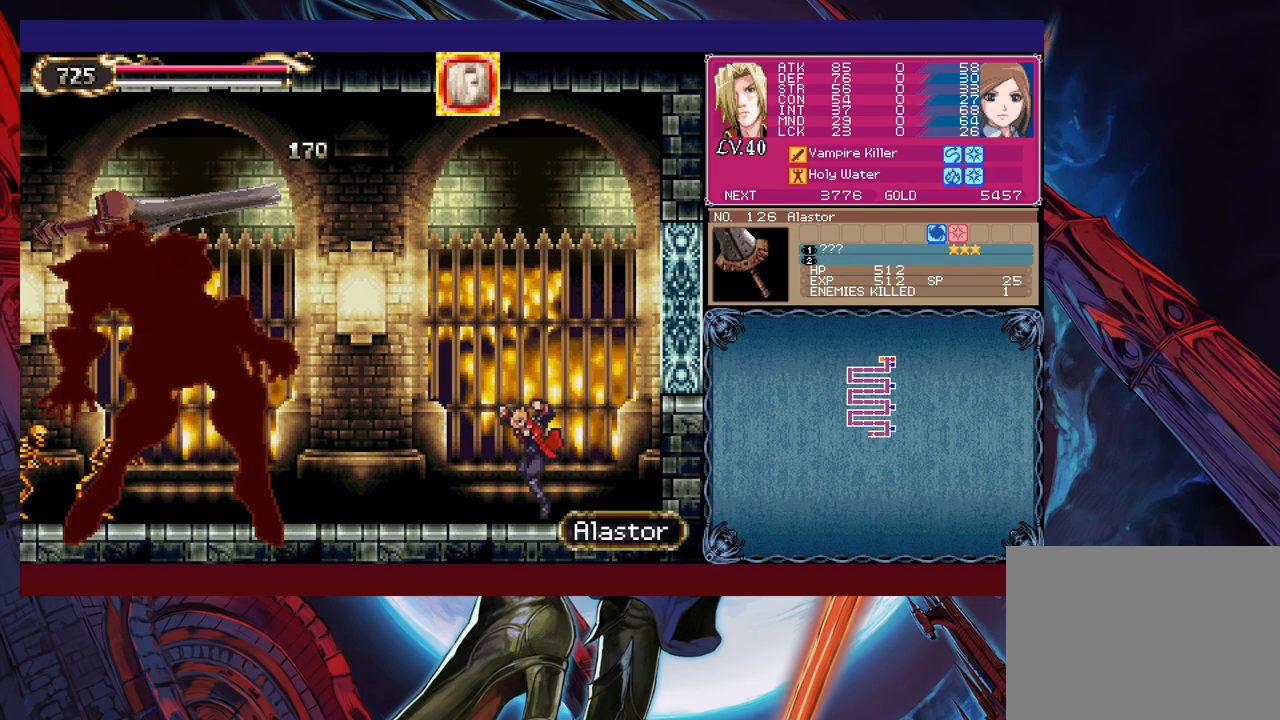
{"buttons": [], "left_stick": "center", "events": []}
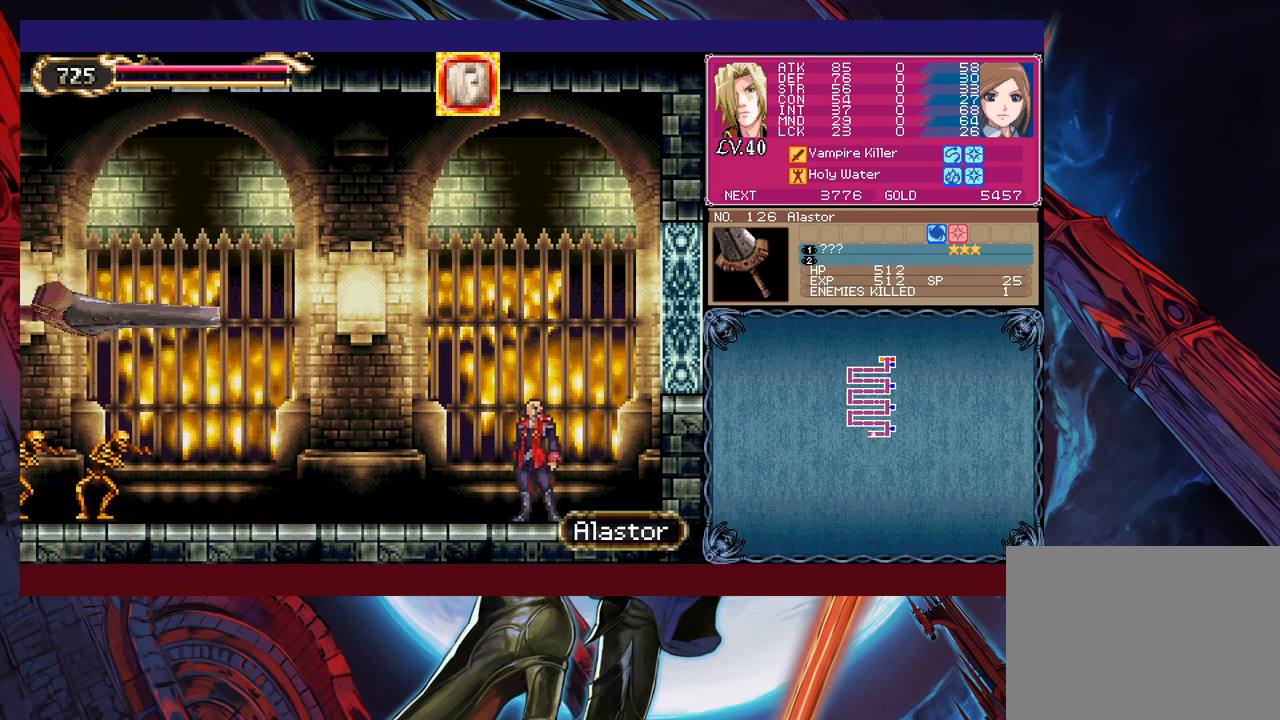
{"buttons": [], "left_stick": "center", "events": [[217, "B", "down"], [233, "left_stick", "left"], [283, "X", "down"], [383, "B", "up"], [383, "X", "up"], [433, "left_stick", "center"]]}